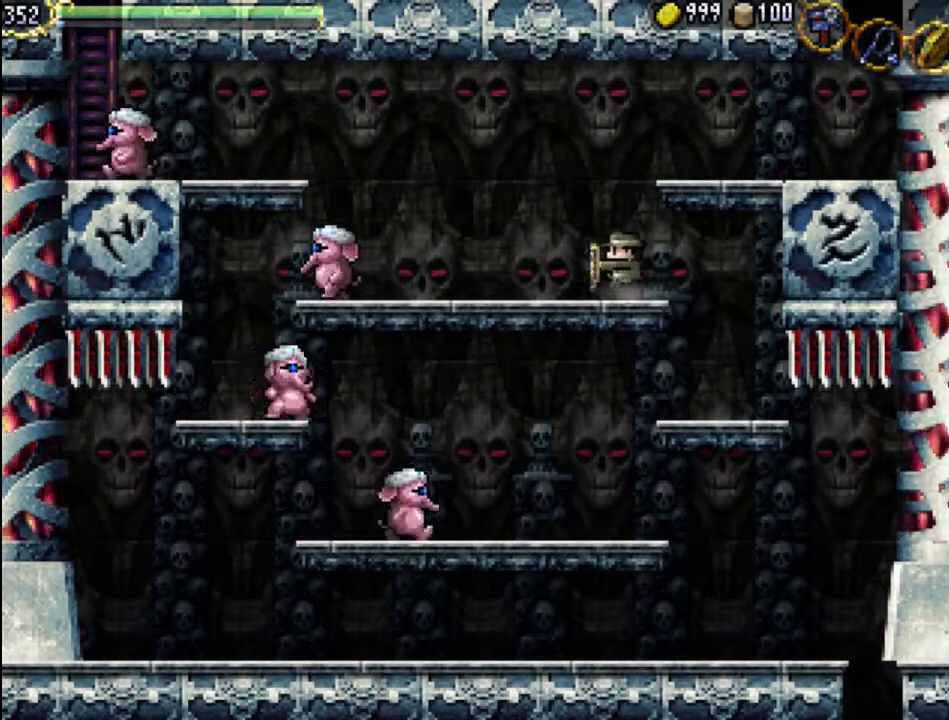
Gameplay with a controller (Xbox layout); each line is a JSON object with the inputs held at the frame after it. "events" lists button and stick changes between this image and that frame as [ms after this image, input, new state], when the widget could be followed in between. Not read: L3 R3 left_stick right_stick.
{"buttons": ["A", "DPAD_LEFT"], "events": [[233, "A", "down"]]}
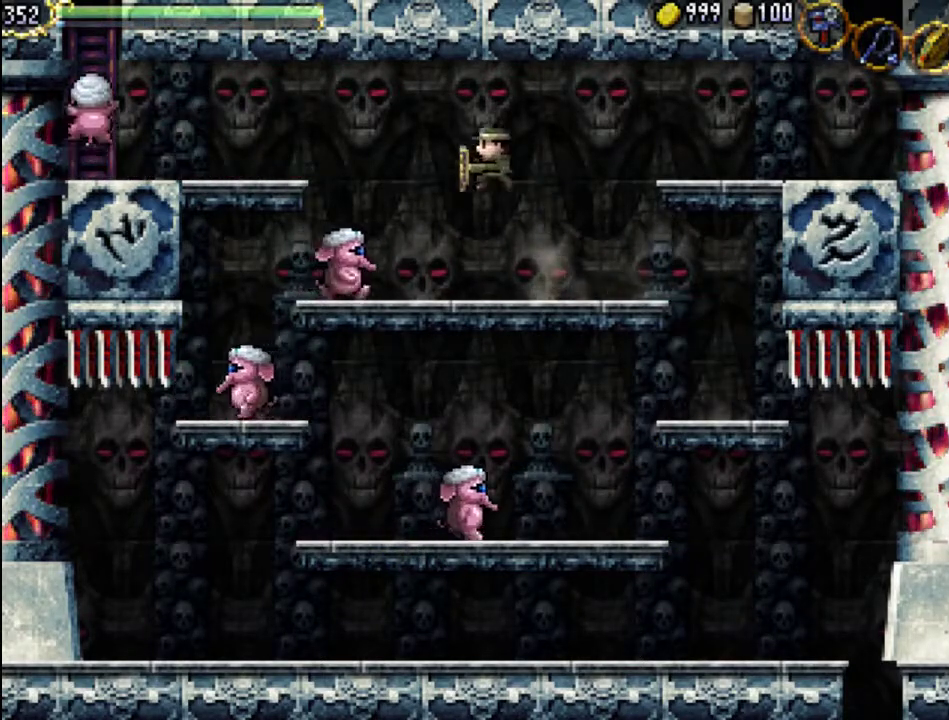
{"buttons": ["A", "DPAD_LEFT"], "events": []}
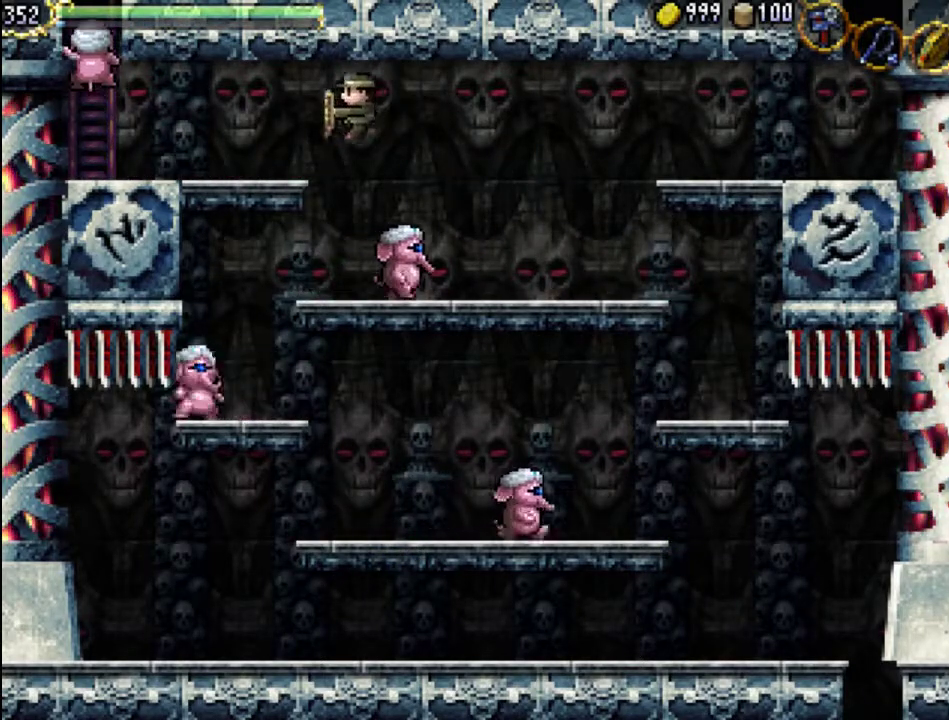
{"buttons": ["X"], "events": [[33, "A", "up"], [300, "A", "down"], [367, "A", "up"], [433, "DPAD_LEFT", "up"], [467, "X", "down"]]}
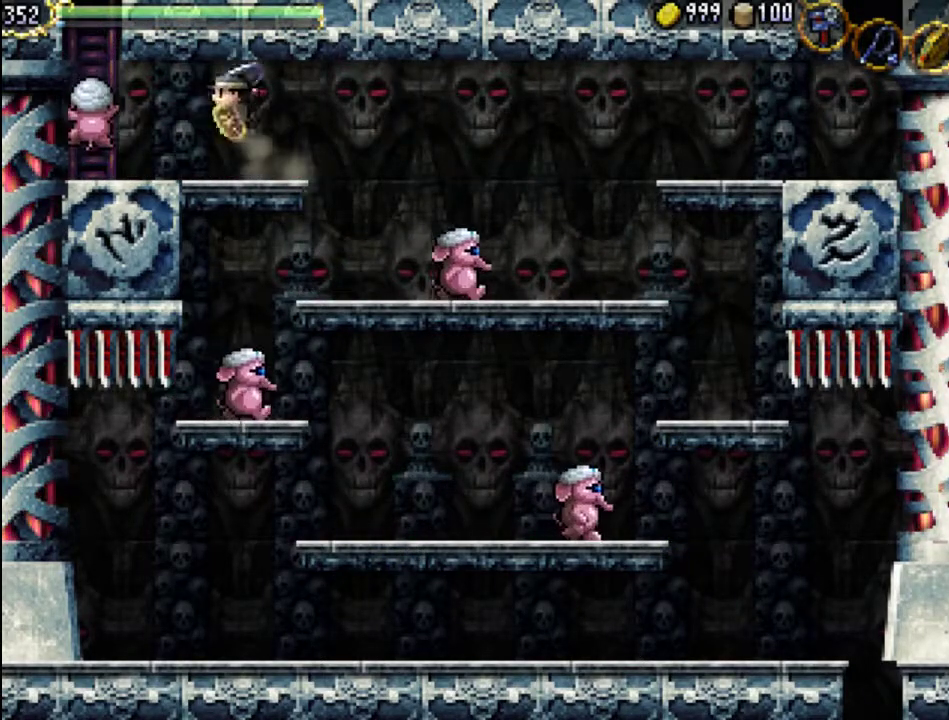
{"buttons": [], "events": [[33, "X", "up"], [133, "X", "down"], [200, "X", "up"], [267, "X", "down"], [333, "X", "up"], [400, "X", "down"], [467, "X", "up"]]}
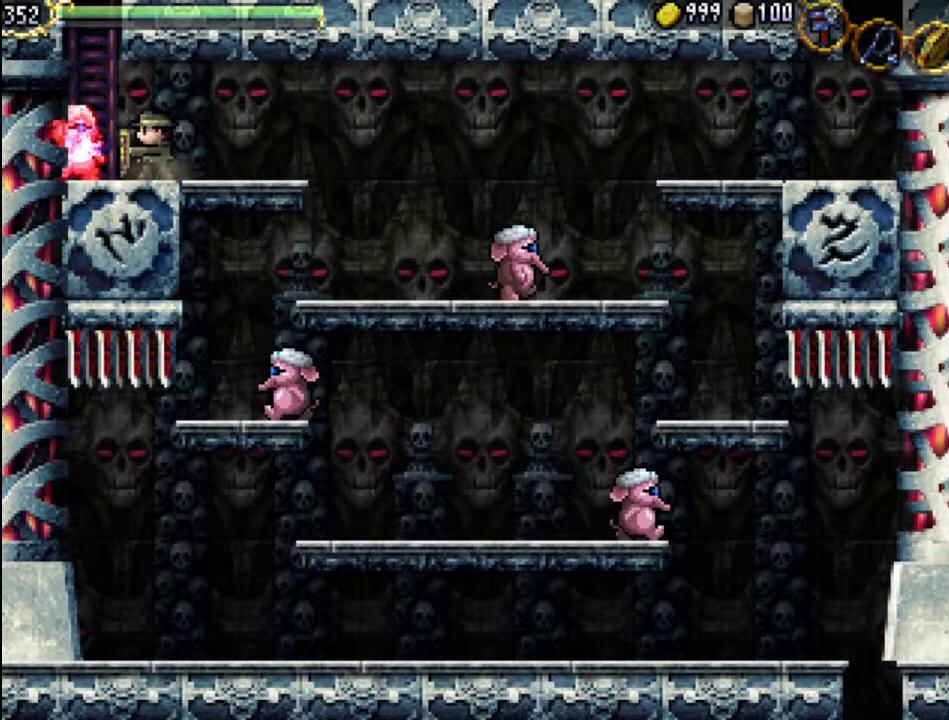
{"buttons": [], "events": [[33, "X", "down"], [133, "X", "up"], [300, "X", "down"], [400, "X", "up"]]}
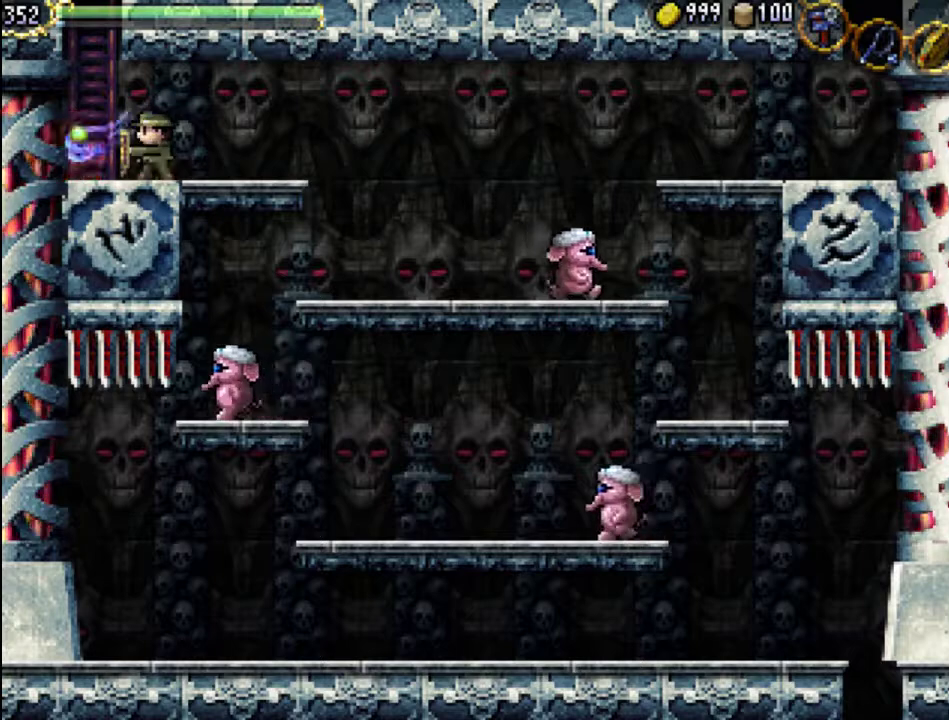
{"buttons": ["DPAD_LEFT"], "events": [[33, "DPAD_LEFT", "down"]]}
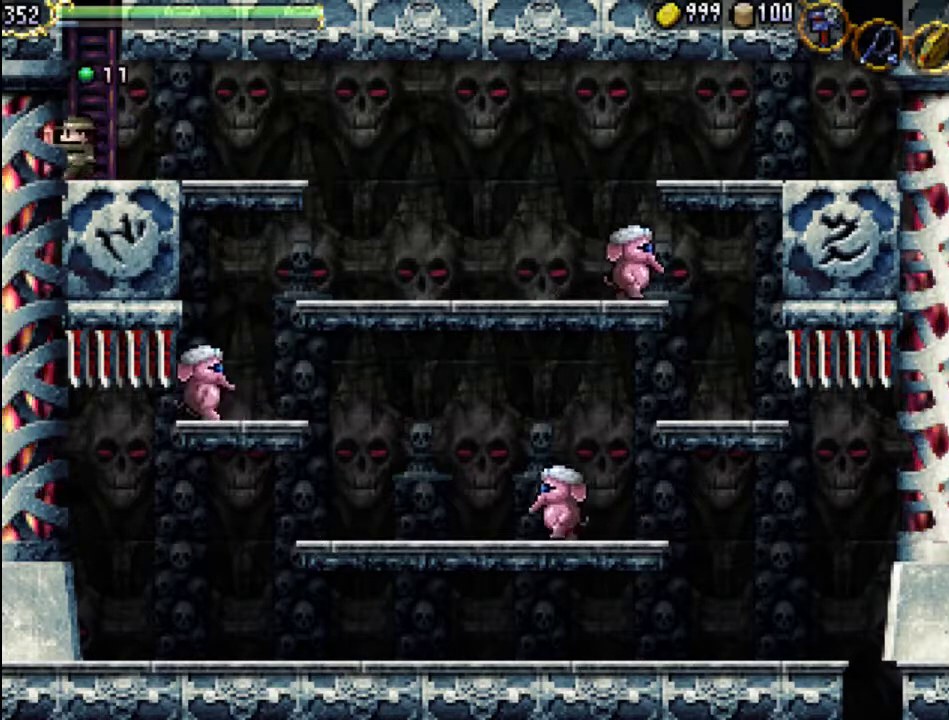
{"buttons": ["DPAD_RIGHT"], "events": [[200, "DPAD_LEFT", "up"], [500, "DPAD_RIGHT", "down"]]}
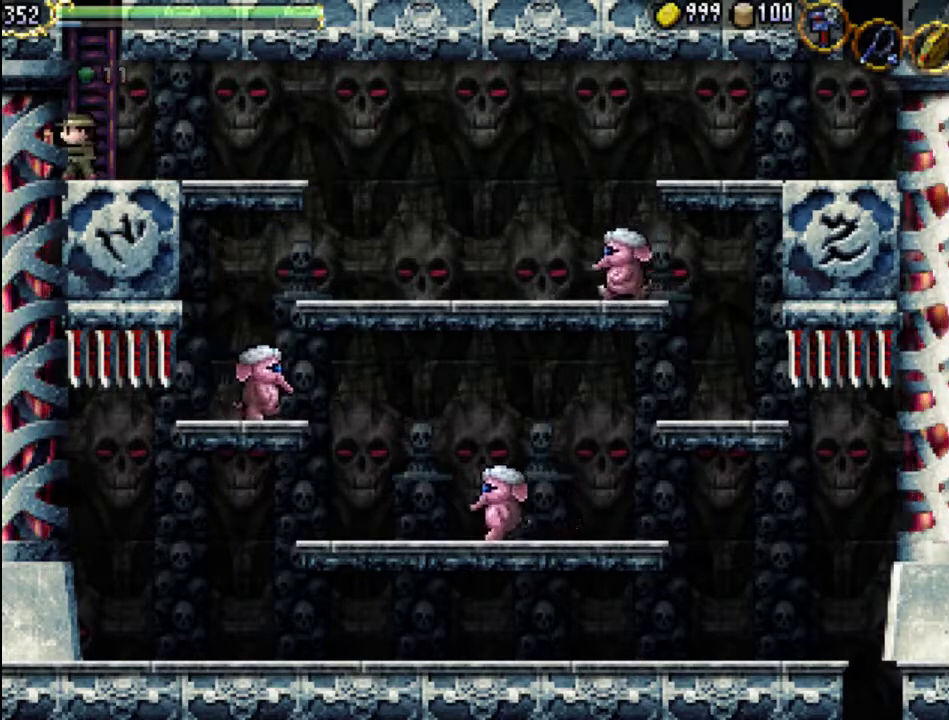
{"buttons": [], "events": [[100, "DPAD_RIGHT", "up"]]}
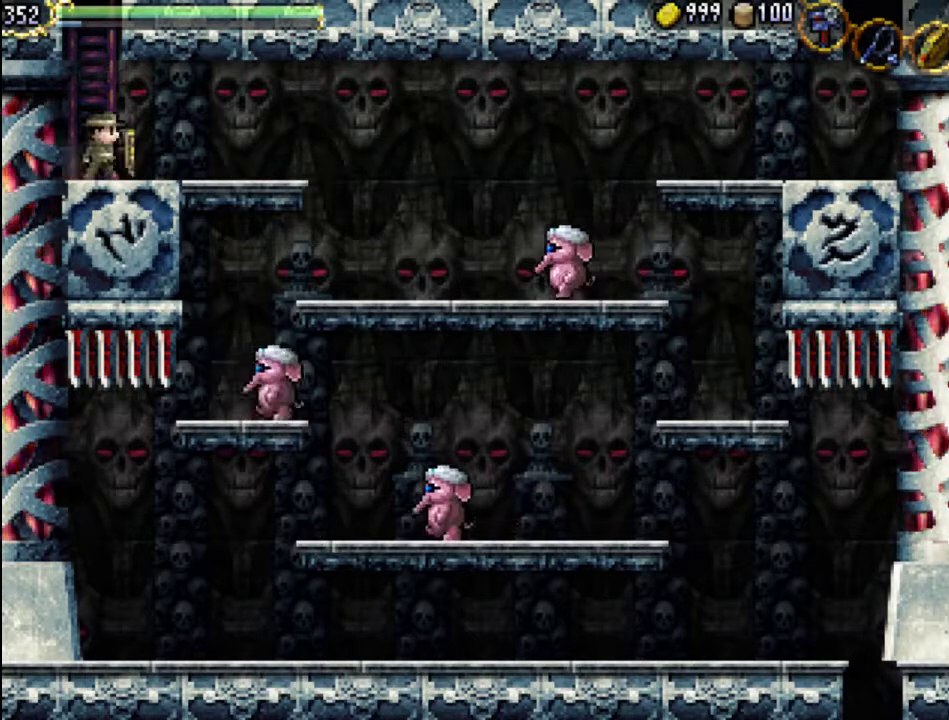
{"buttons": [], "events": []}
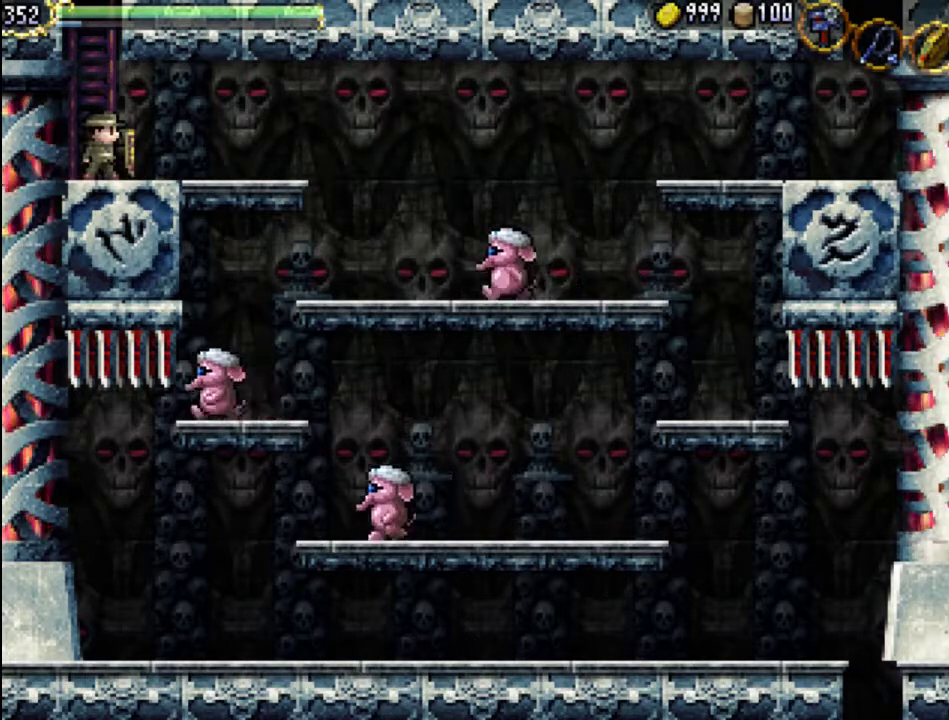
{"buttons": [], "events": []}
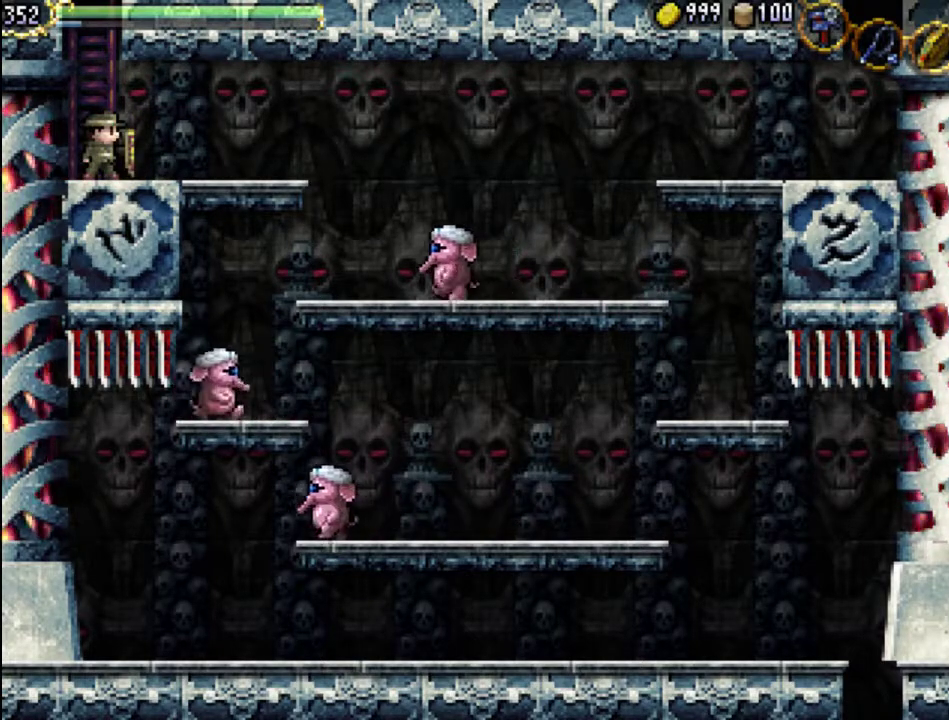
{"buttons": [], "events": []}
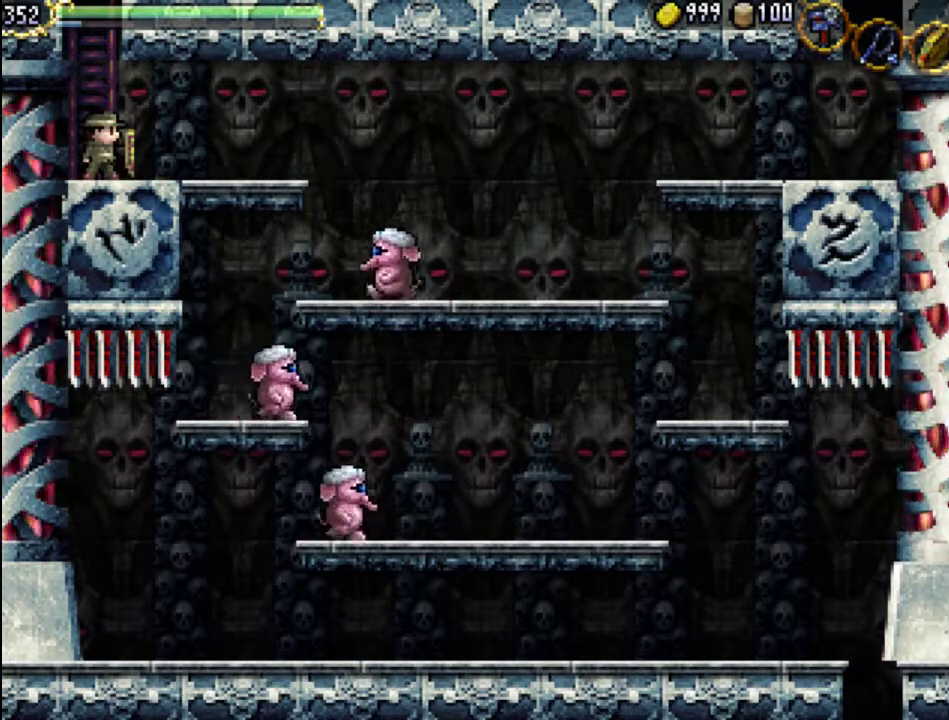
{"buttons": ["DPAD_UP"], "events": [[100, "DPAD_UP", "down"]]}
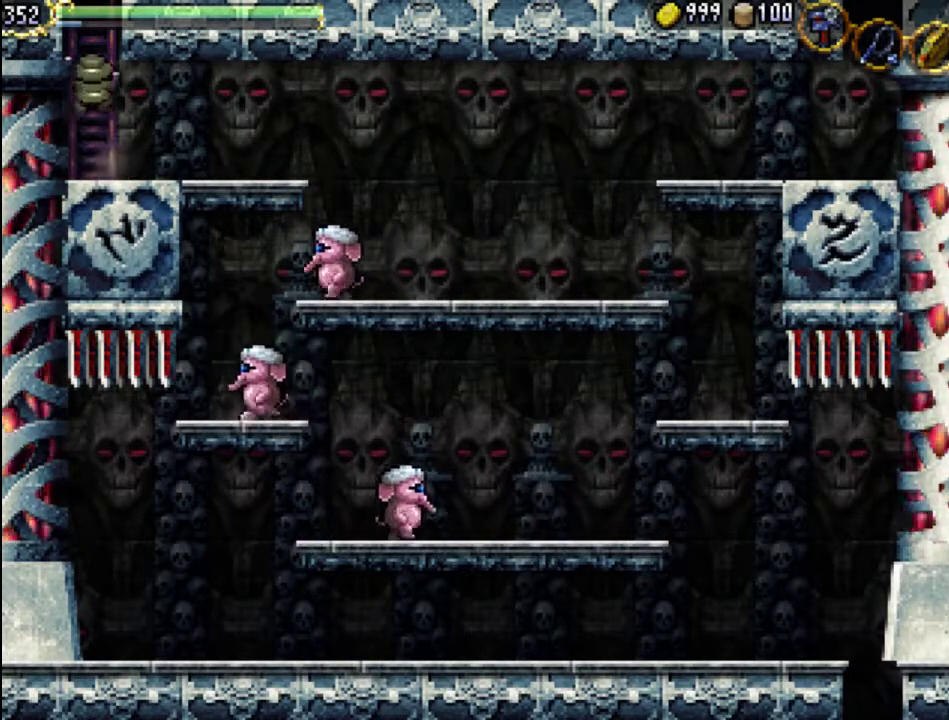
{"buttons": ["DPAD_UP"], "events": []}
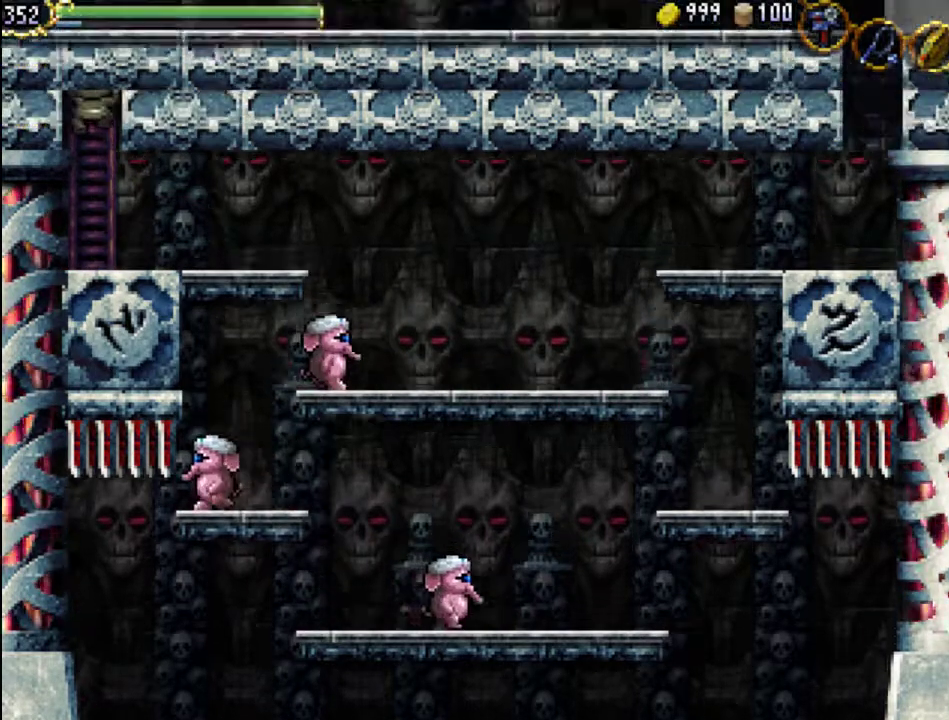
{"buttons": [], "events": [[333, "DPAD_UP", "up"]]}
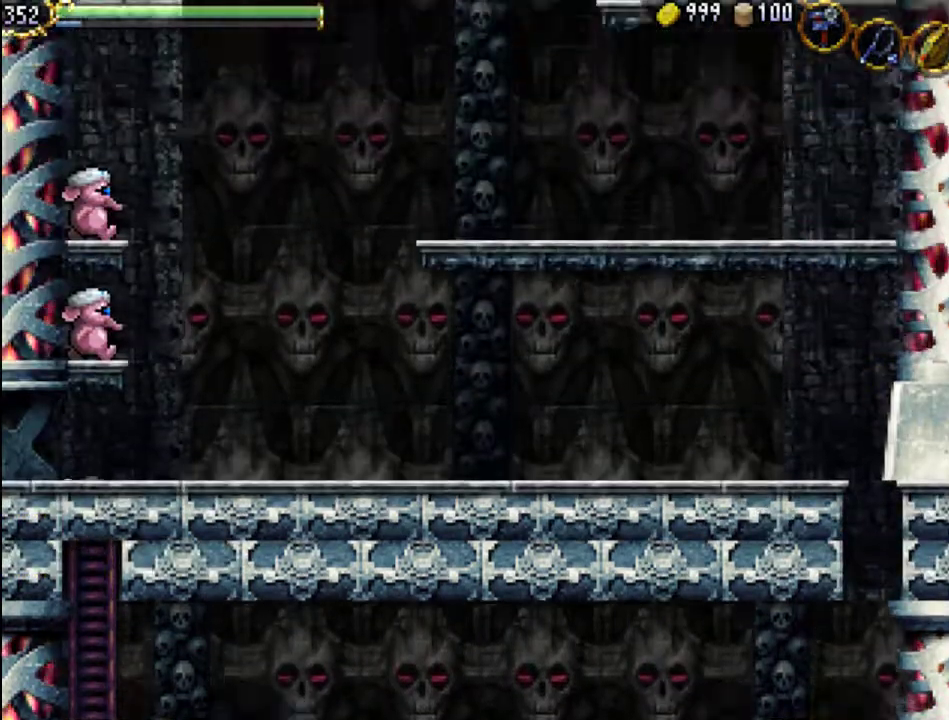
{"buttons": [], "events": []}
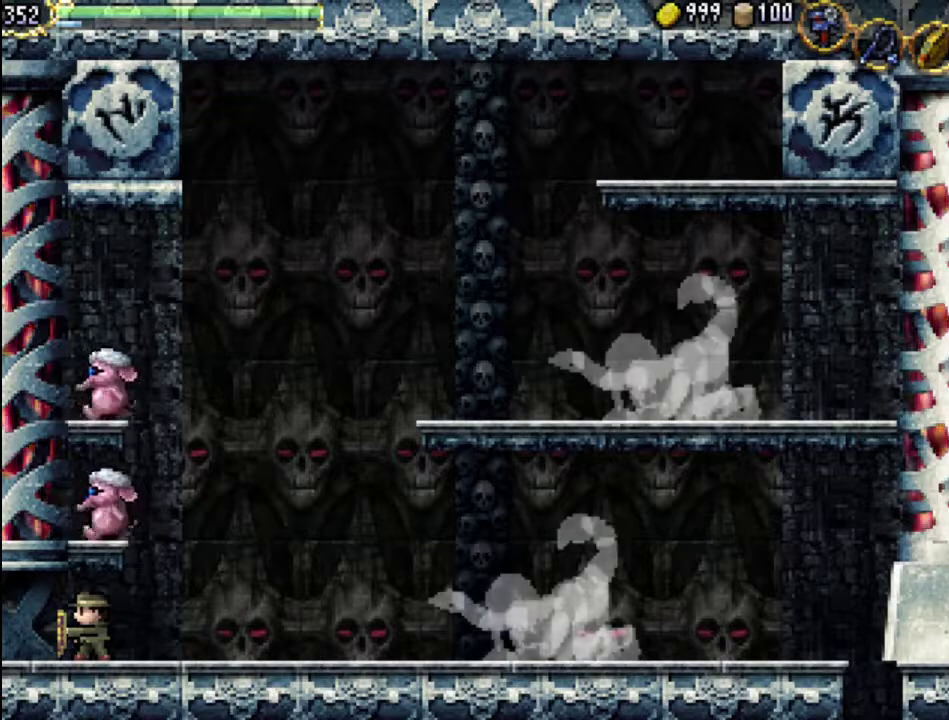
{"buttons": [], "events": []}
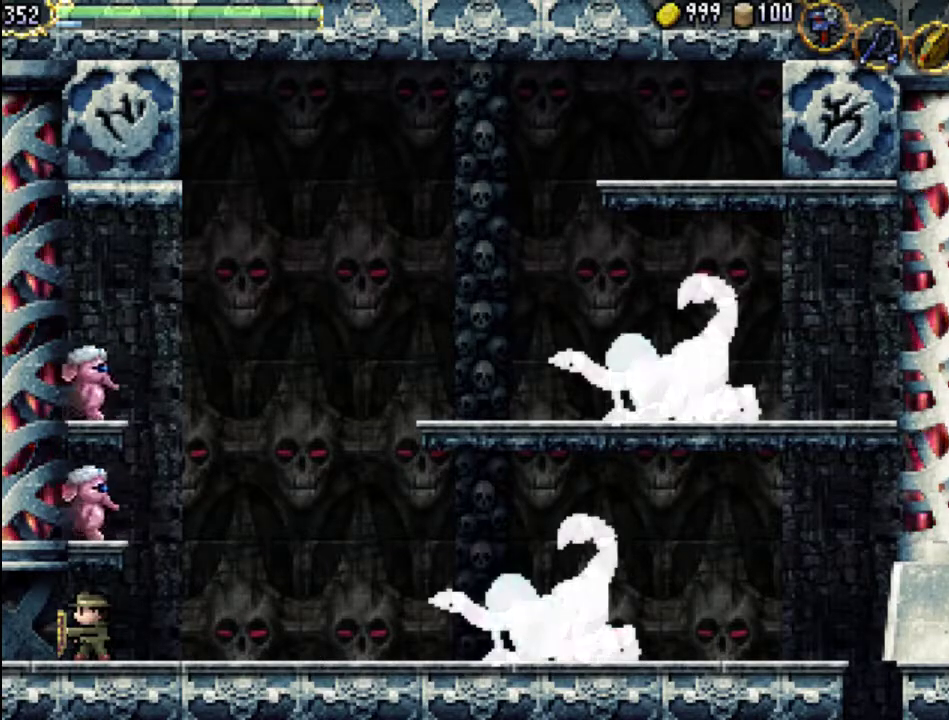
{"buttons": ["DPAD_LEFT"], "events": [[300, "DPAD_LEFT", "down"]]}
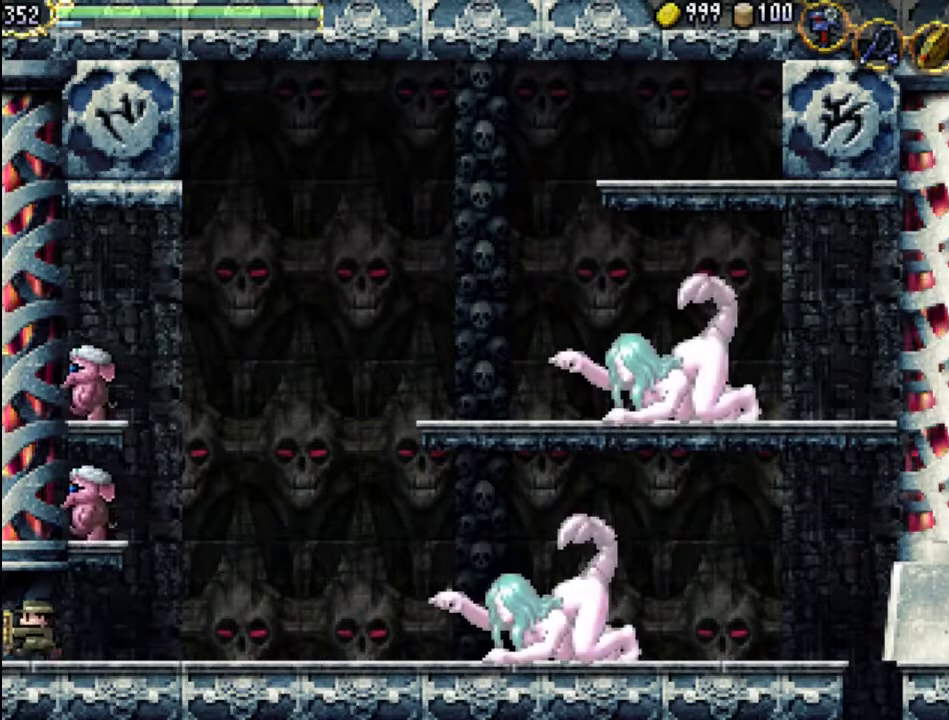
{"buttons": [], "events": [[300, "DPAD_LEFT", "up"]]}
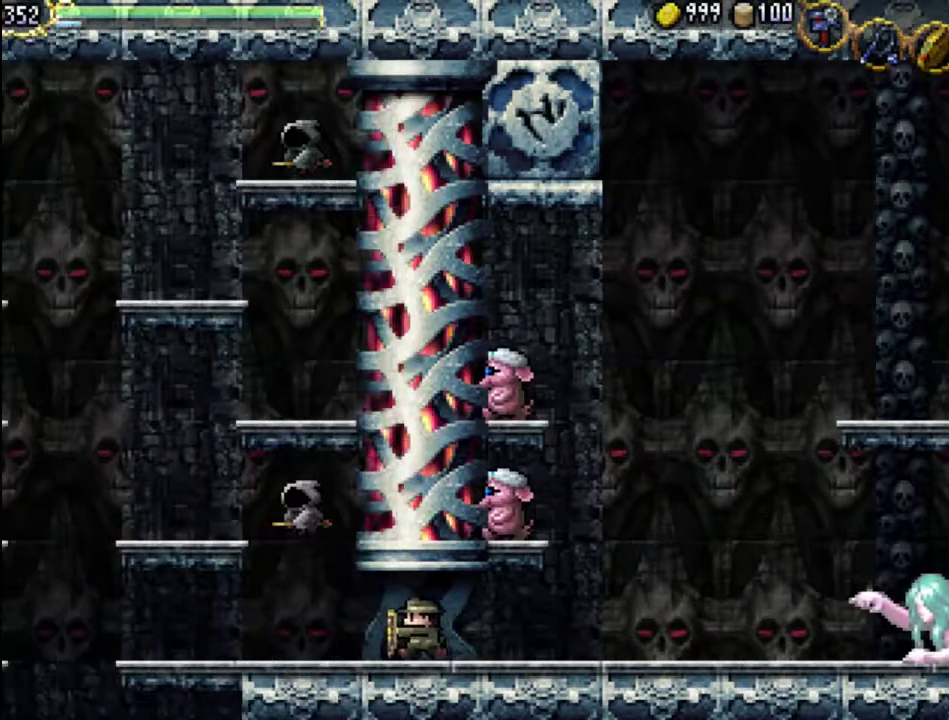
{"buttons": [], "events": []}
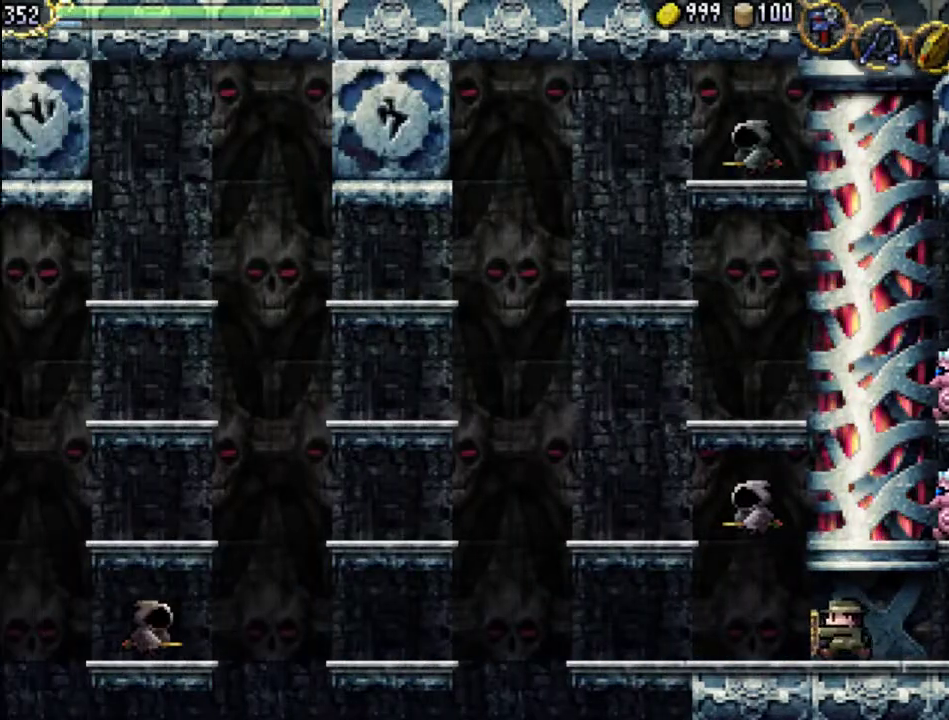
{"buttons": ["DPAD_LEFT"], "events": [[433, "DPAD_LEFT", "down"]]}
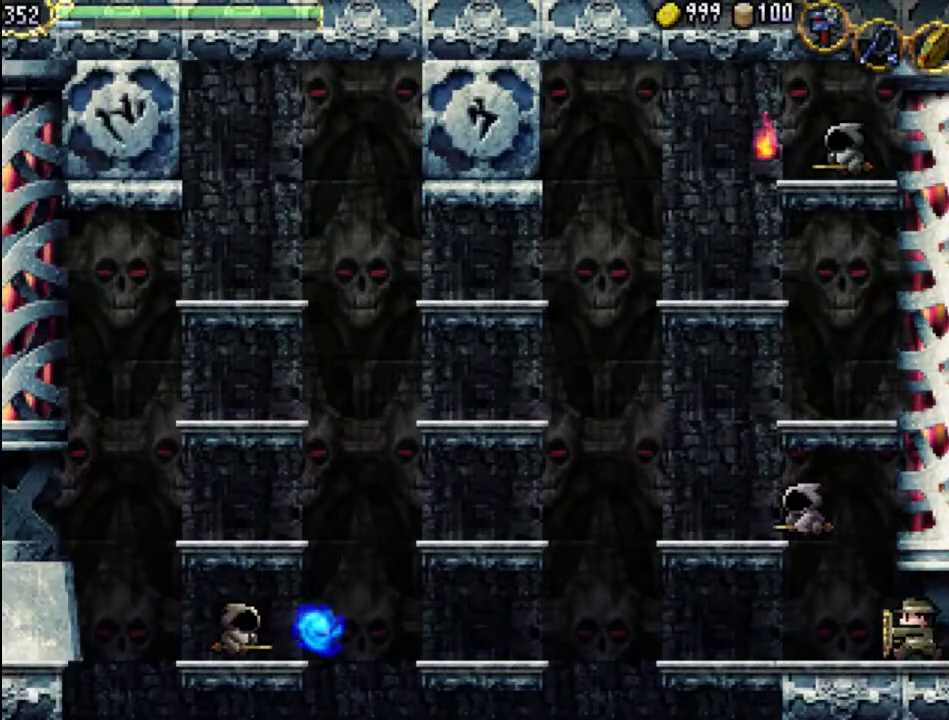
{"buttons": ["X", "DPAD_LEFT"], "events": [[100, "A", "down"], [300, "X", "down"], [500, "A", "up"]]}
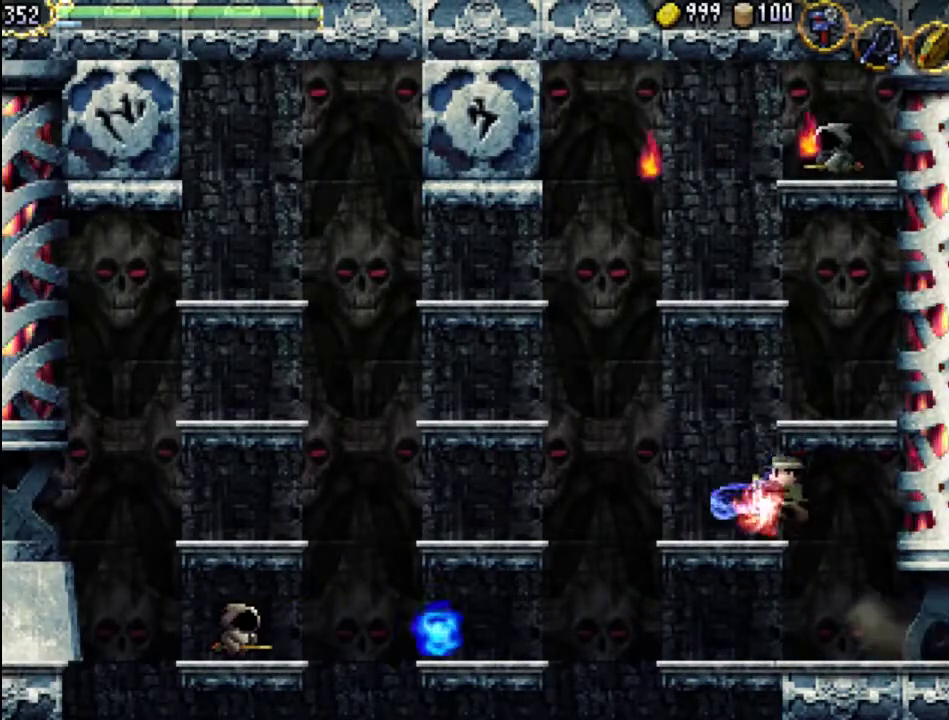
{"buttons": ["A", "DPAD_LEFT"], "events": [[33, "X", "up"], [100, "X", "down"], [200, "X", "up"], [300, "DPAD_LEFT", "up"], [467, "DPAD_LEFT", "down"], [500, "A", "down"]]}
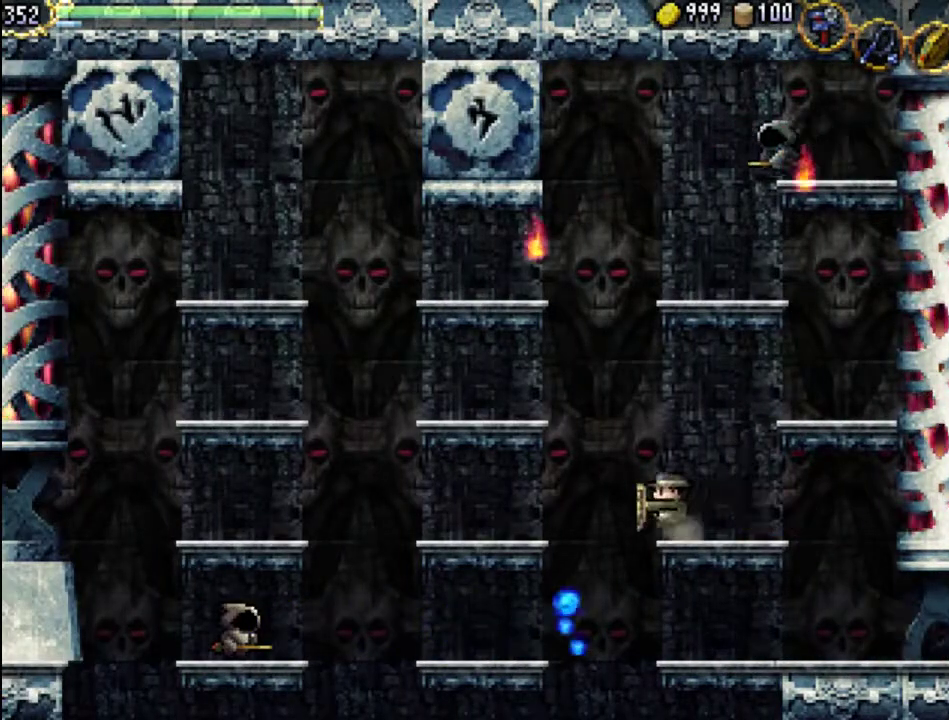
{"buttons": ["DPAD_LEFT"], "events": [[400, "A", "up"]]}
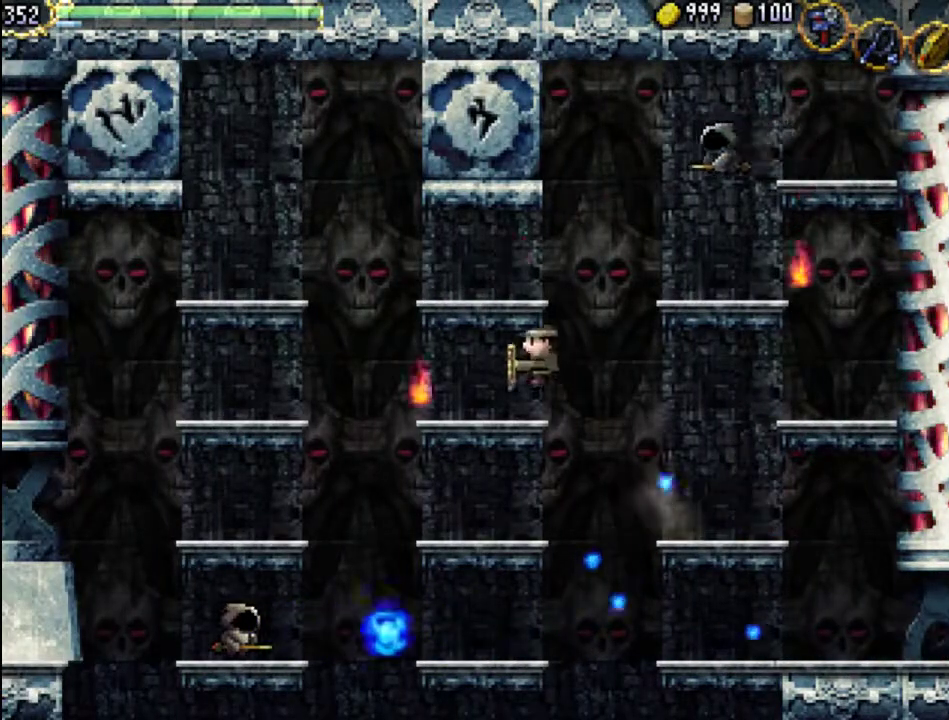
{"buttons": ["A", "DPAD_LEFT"], "events": [[100, "DPAD_DOWN", "down"], [100, "DPAD_LEFT", "up"], [100, "DPAD_RIGHT", "down"], [133, "DPAD_DOWN", "up"], [233, "DPAD_DOWN", "down"], [233, "DPAD_RIGHT", "up"], [267, "DPAD_DOWN", "up"], [267, "DPAD_LEFT", "down"], [433, "A", "down"]]}
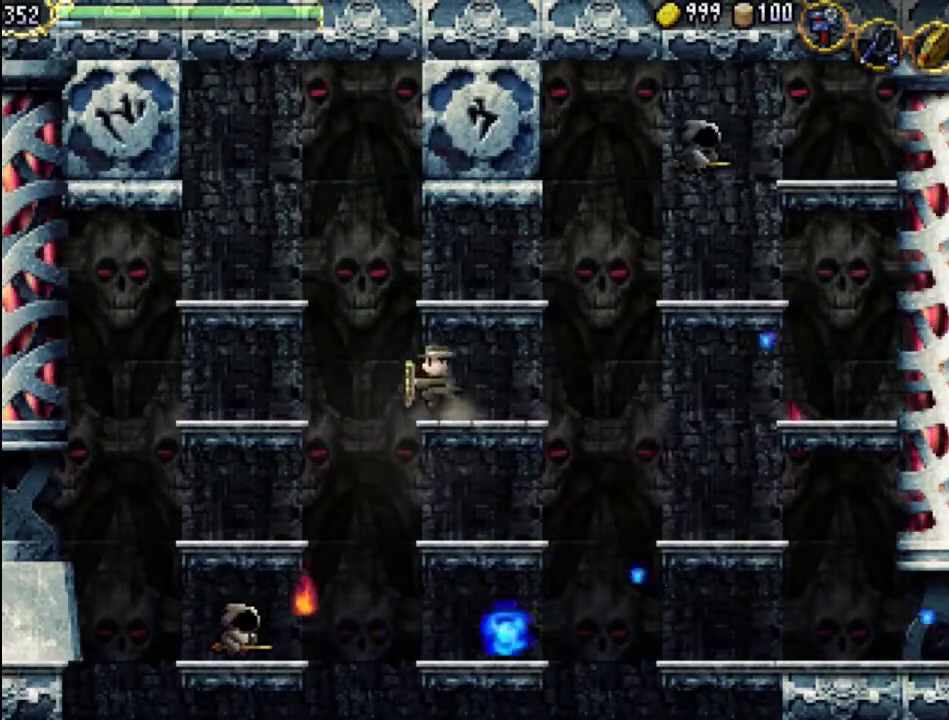
{"buttons": ["DPAD_LEFT"], "events": [[133, "A", "up"]]}
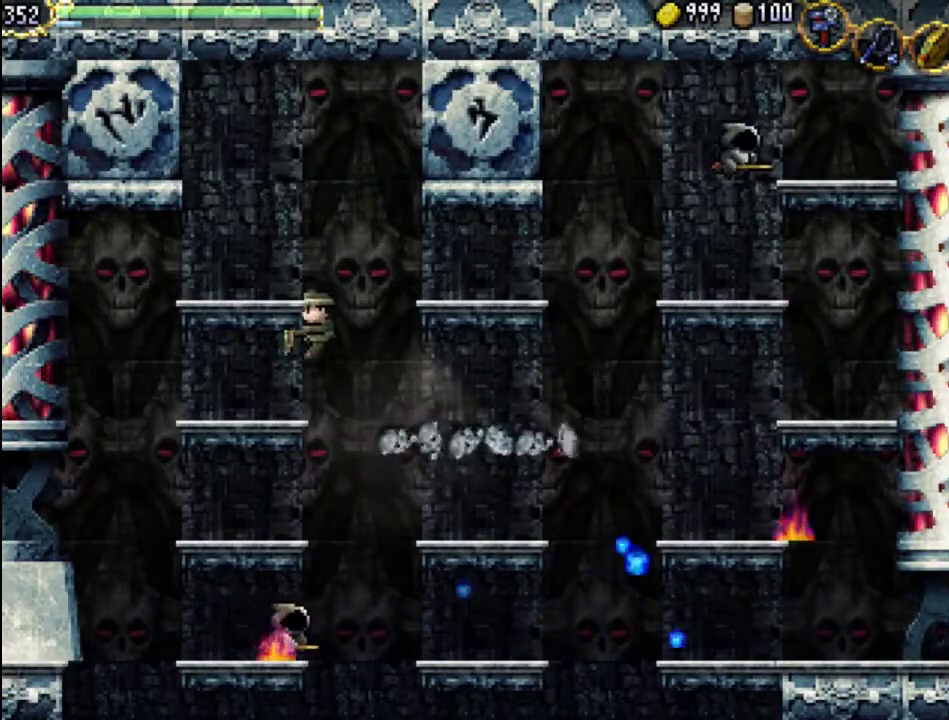
{"buttons": ["A", "DPAD_LEFT"], "events": [[367, "A", "down"]]}
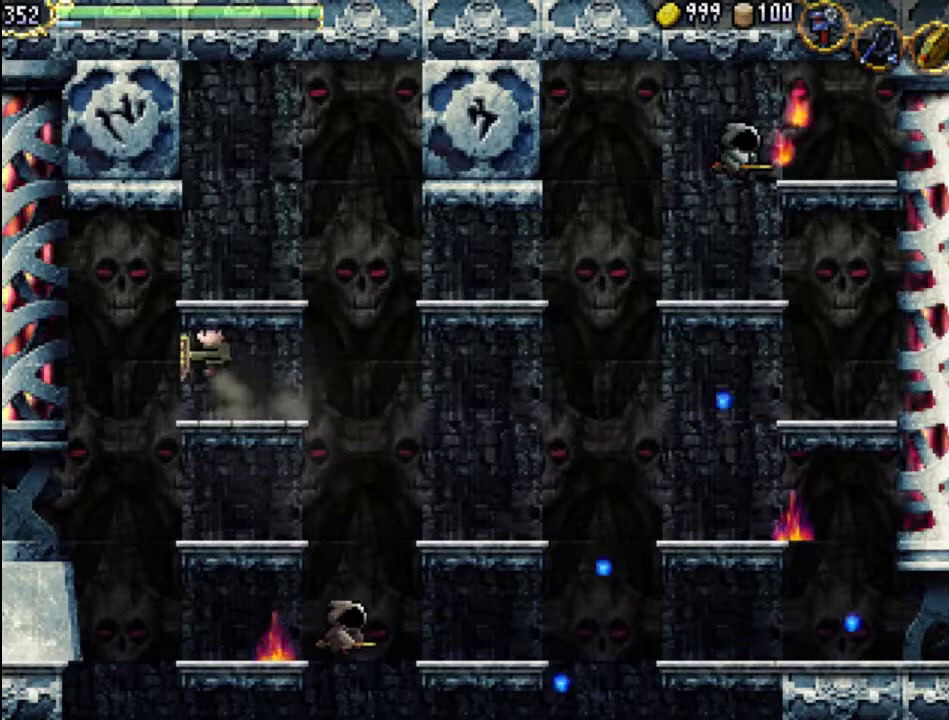
{"buttons": ["DPAD_LEFT"], "events": [[33, "A", "up"]]}
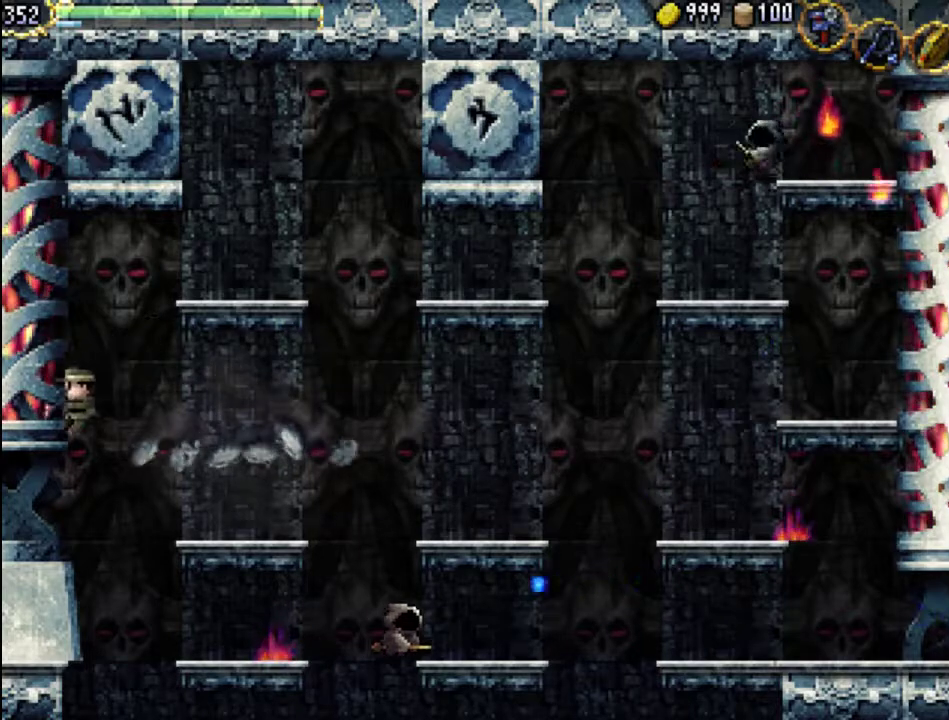
{"buttons": ["DPAD_LEFT"], "events": []}
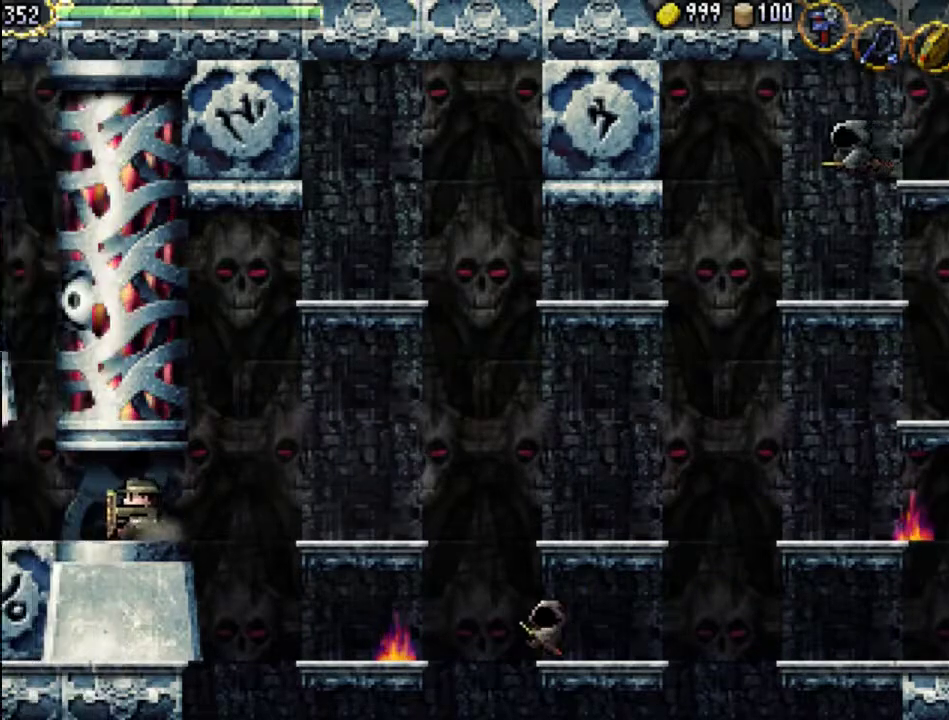
{"buttons": [], "events": [[33, "DPAD_LEFT", "up"]]}